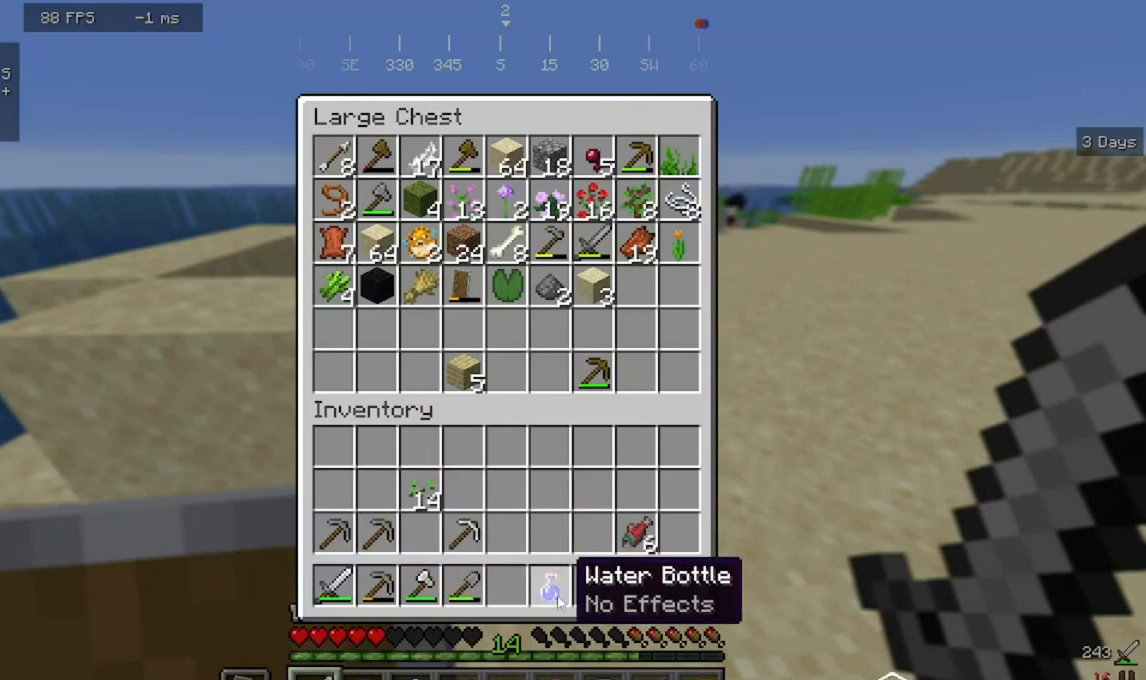
Gameplay with keyboard and mouse; each line is a JSON object with the keys and mouse buttons held at the frame after it. "events" lists presses ("down") and releases ("up") of "a", "d", "s", "w", "mouse_left" and "mouse_right" between this image and that frame as [ms after this image, input, new state], when the widget could be followed in between. "mouse_left", "mouse_right" = the "left", "right" buttons of the "mouse" list. No other keys are recorded. Fast repeated clicks can show as one long hold. Mouse movement is not recorded.
{"keys": ["d", "w"], "mouse": [], "events": [[367, "w", "down"], [500, "d", "down"]]}
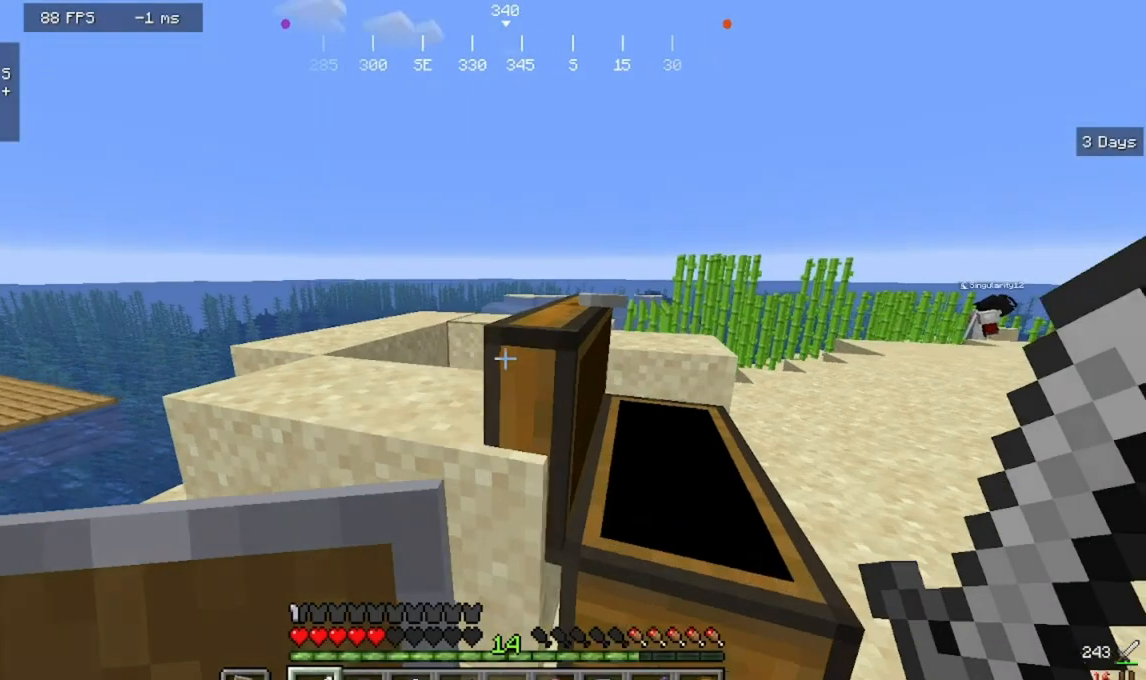
{"keys": ["a", "w"], "mouse": [], "events": [[167, "a", "down"], [167, "w", "up"], [267, "d", "up"], [433, "w", "down"]]}
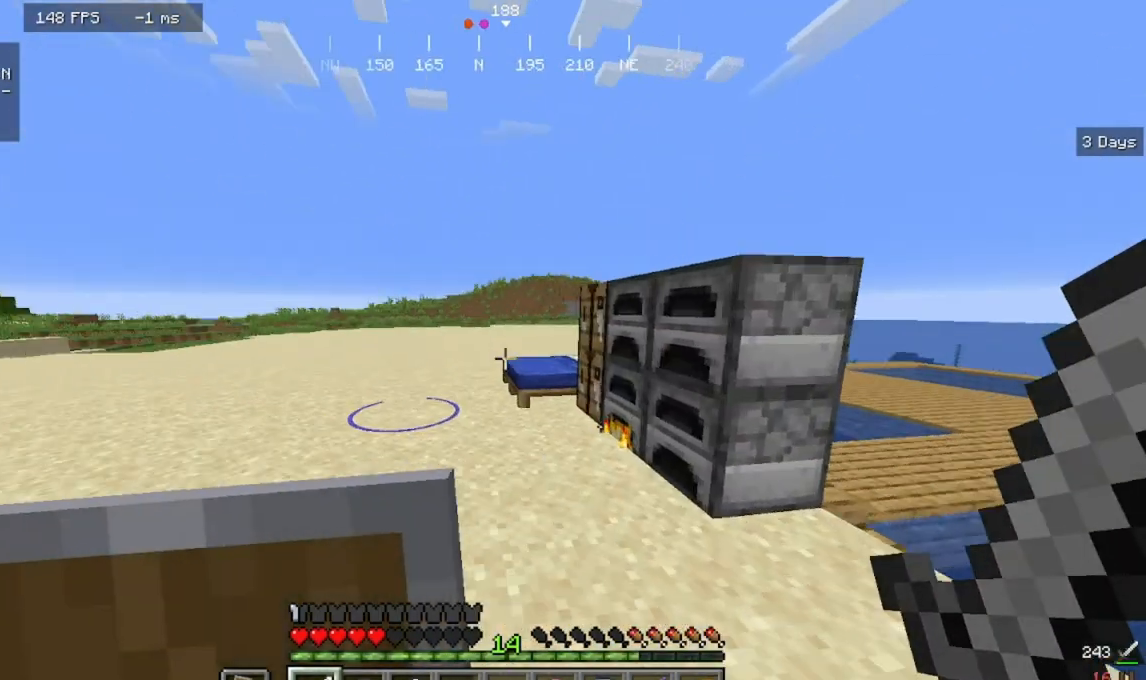
{"keys": [], "mouse": [], "events": [[200, "a", "up"], [467, "w", "up"]]}
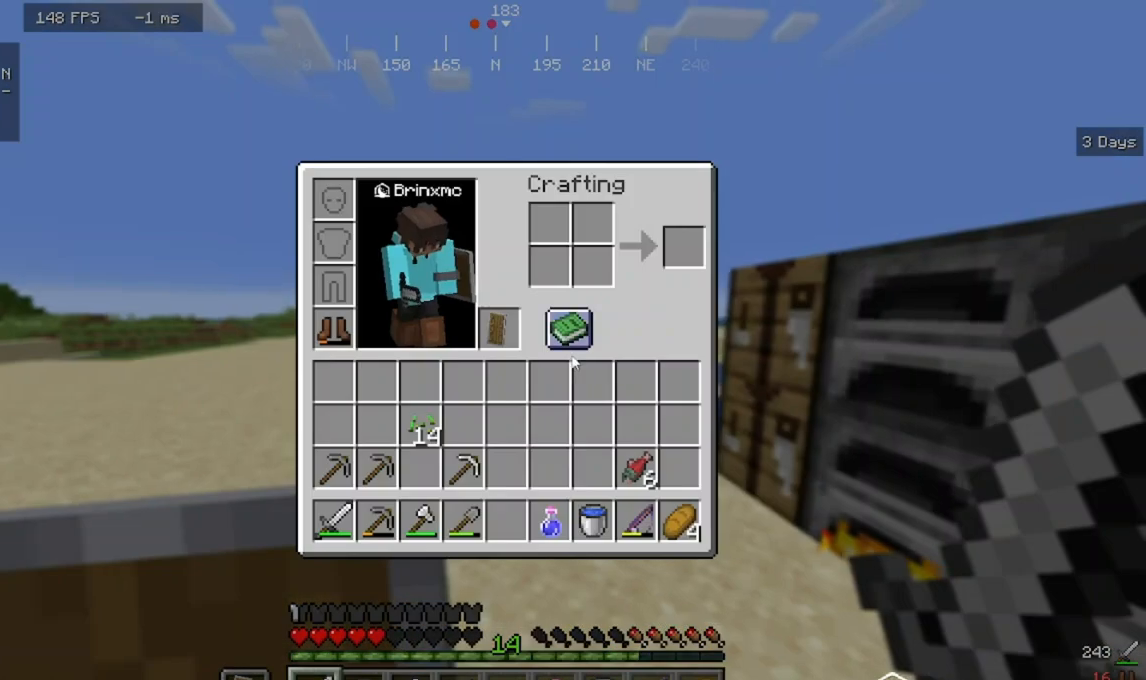
{"keys": [], "mouse": [], "events": []}
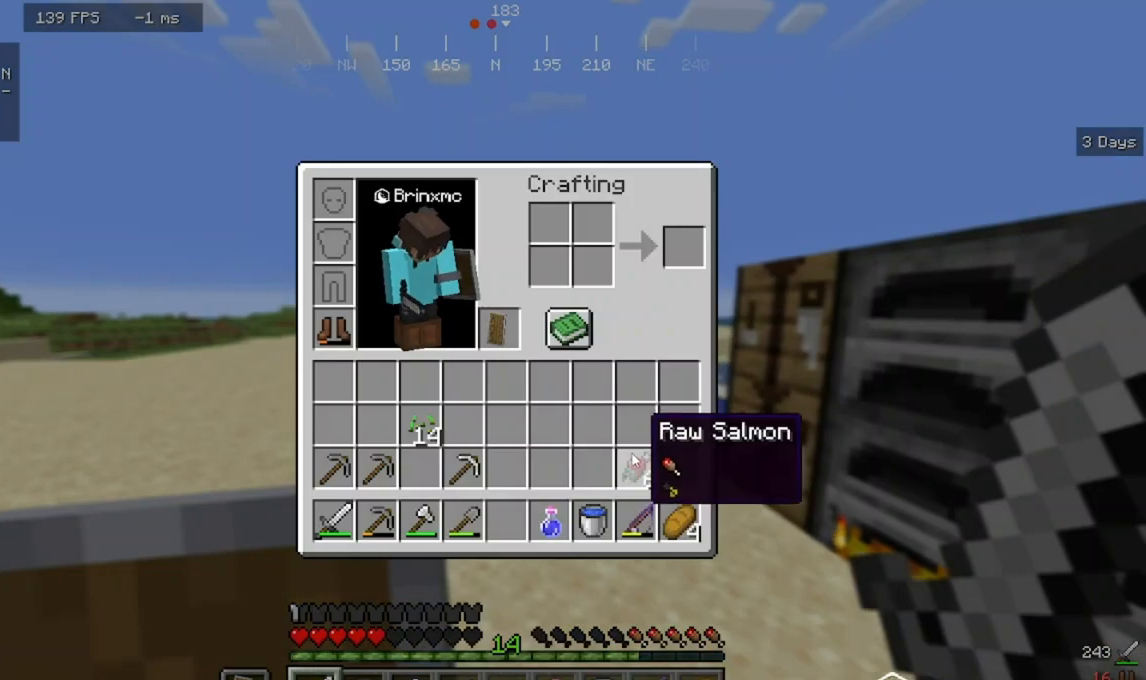
{"keys": ["w"], "mouse": [], "events": [[433, "w", "down"]]}
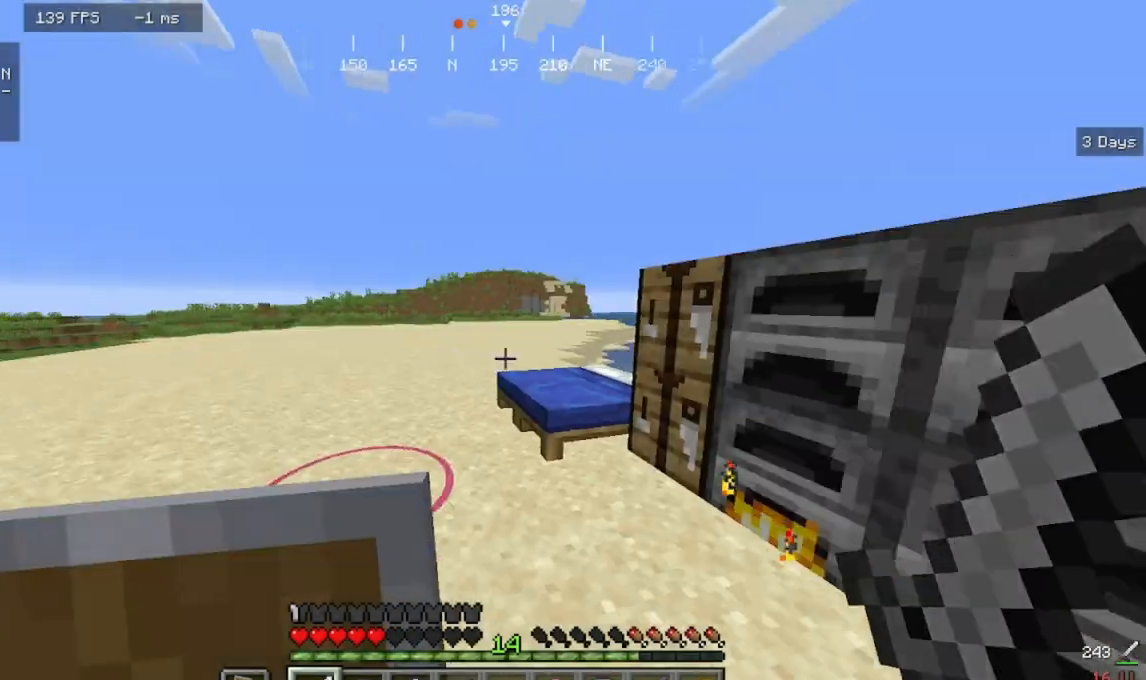
{"keys": [], "mouse": ["right"], "events": [[300, "w", "up"], [500, "mouse_right", "down"]]}
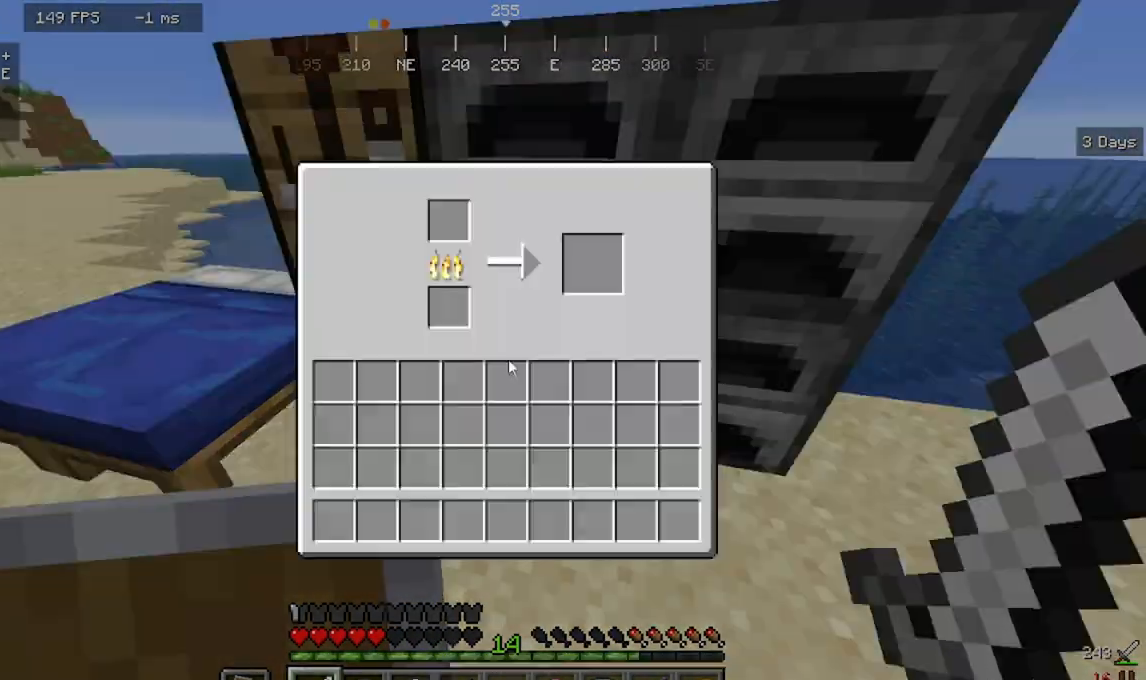
{"keys": [], "mouse": [], "events": [[67, "mouse_right", "up"]]}
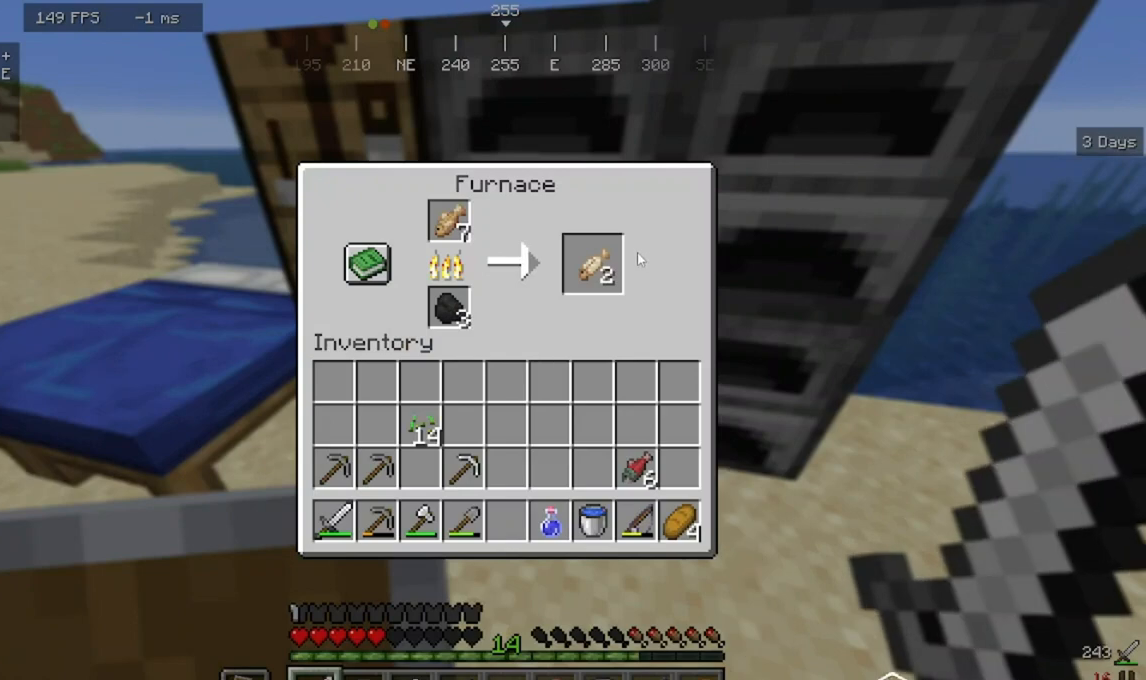
{"keys": [], "mouse": [], "events": []}
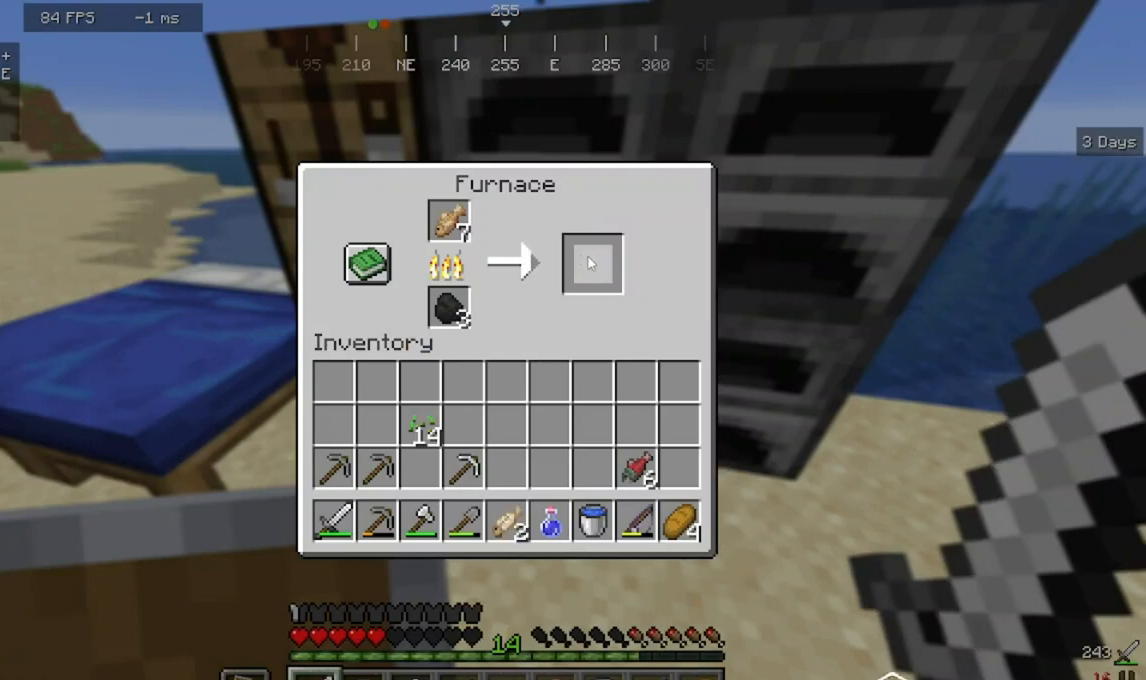
{"keys": [], "mouse": [], "events": []}